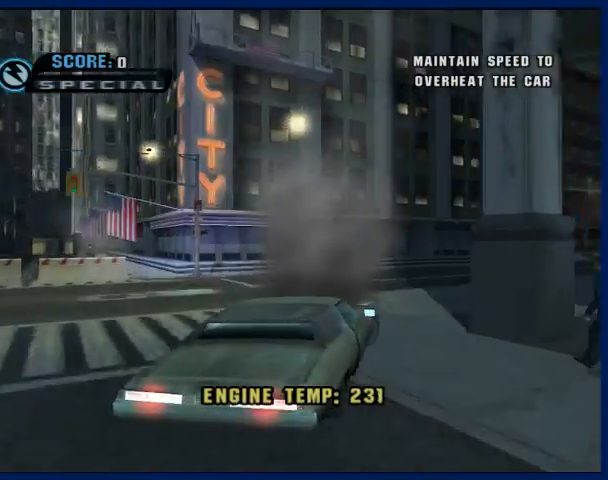
Gameplay with a controller (PlayStation layout); each line is a JSON object with the inputs held at the frame after it. "button_events" lists button changes between this image and that frame as [ms after this image, input, new state], when the widget could be followed in between (sticks are given only as held states). Not read: L3 R3.
{"buttons": ["CROSS"], "left_stick": "right", "right_stick": "center", "button_events": []}
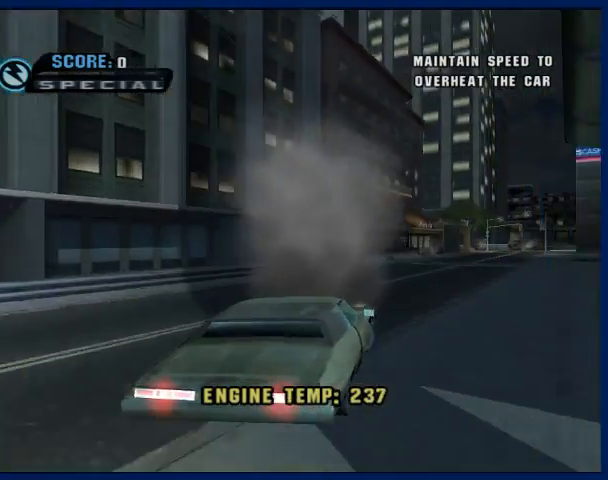
{"buttons": ["CROSS"], "left_stick": "center", "right_stick": "center", "button_events": []}
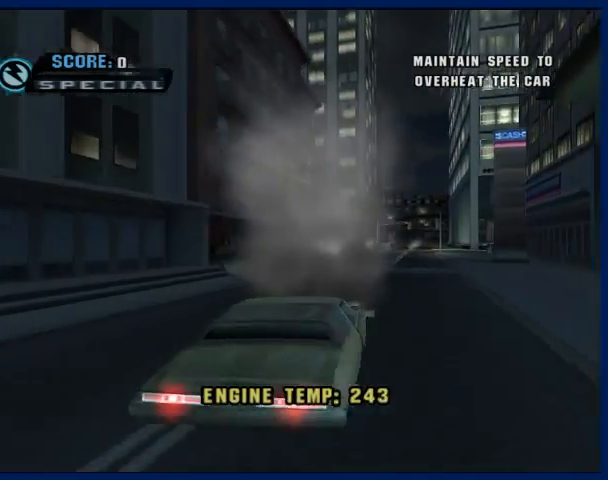
{"buttons": ["CROSS"], "left_stick": "down-right", "right_stick": "center", "button_events": []}
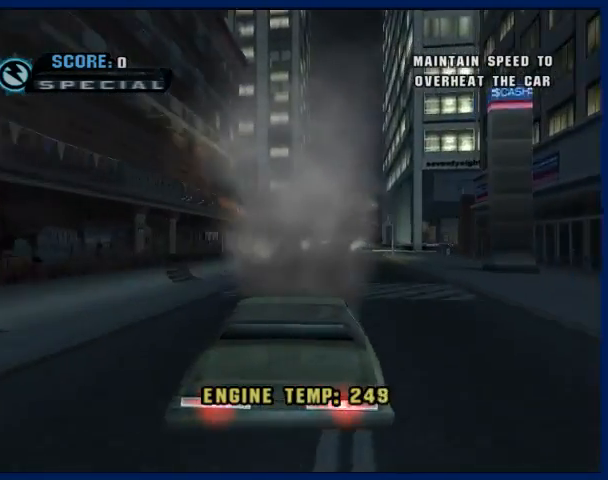
{"buttons": ["CROSS"], "left_stick": "center", "right_stick": "center", "button_events": []}
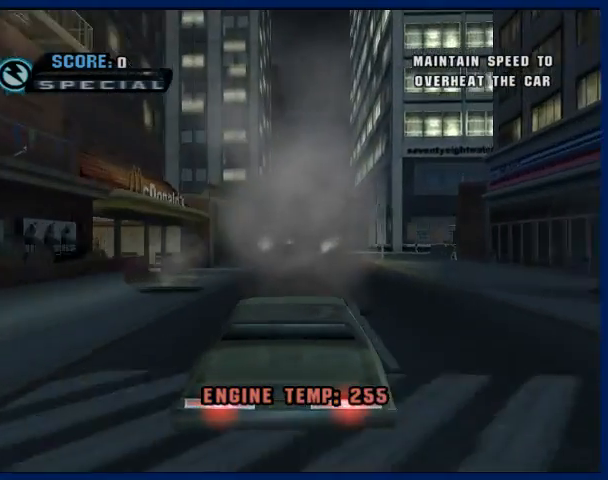
{"buttons": ["CROSS"], "left_stick": "center", "right_stick": "center", "button_events": []}
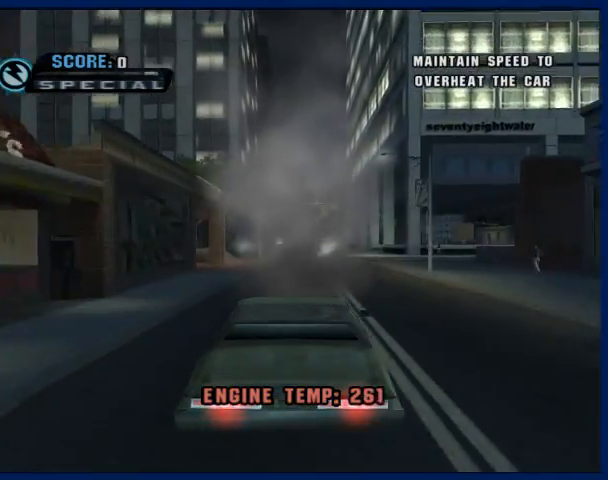
{"buttons": ["CROSS"], "left_stick": "down-right", "right_stick": "center", "button_events": []}
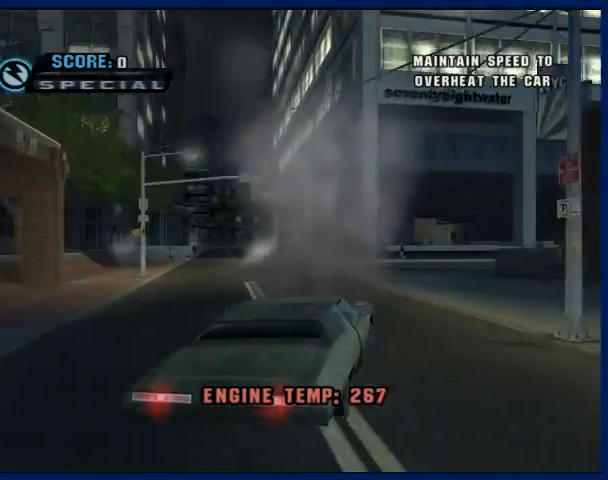
{"buttons": ["CROSS"], "left_stick": "down-right", "right_stick": "center", "button_events": []}
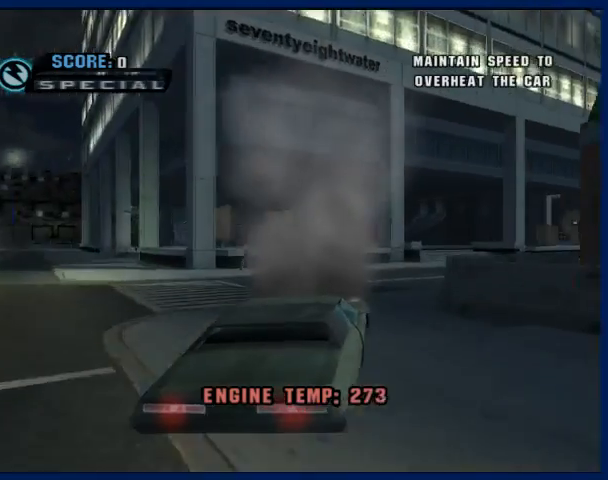
{"buttons": ["CROSS"], "left_stick": "down-right", "right_stick": "center", "button_events": []}
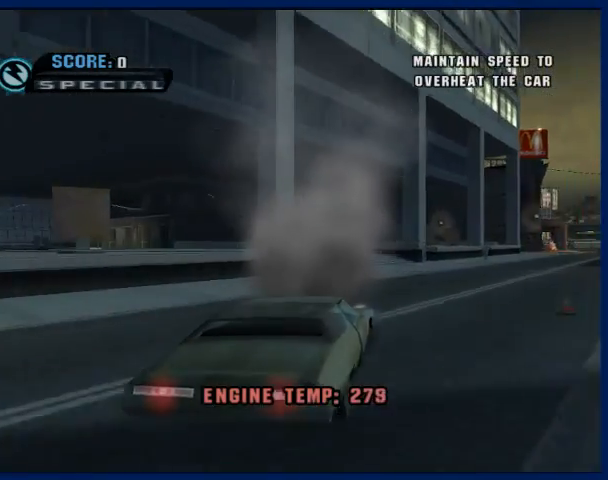
{"buttons": ["CROSS"], "left_stick": "center", "right_stick": "center", "button_events": []}
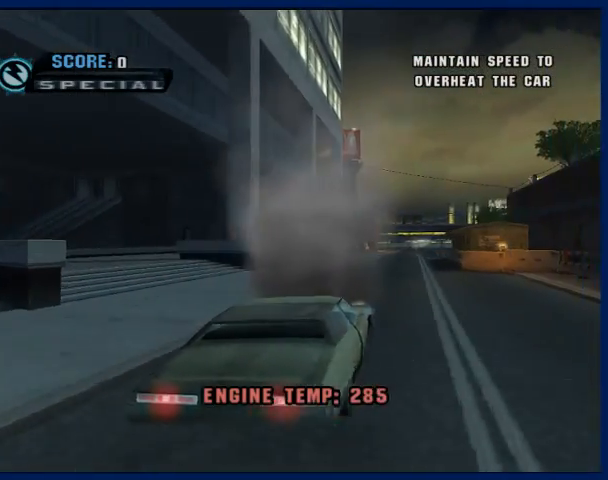
{"buttons": ["CROSS"], "left_stick": "center", "right_stick": "center", "button_events": []}
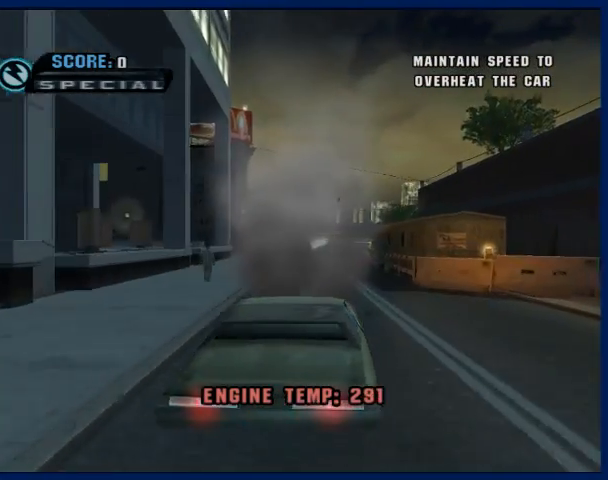
{"buttons": ["CROSS"], "left_stick": "center", "right_stick": "center", "button_events": []}